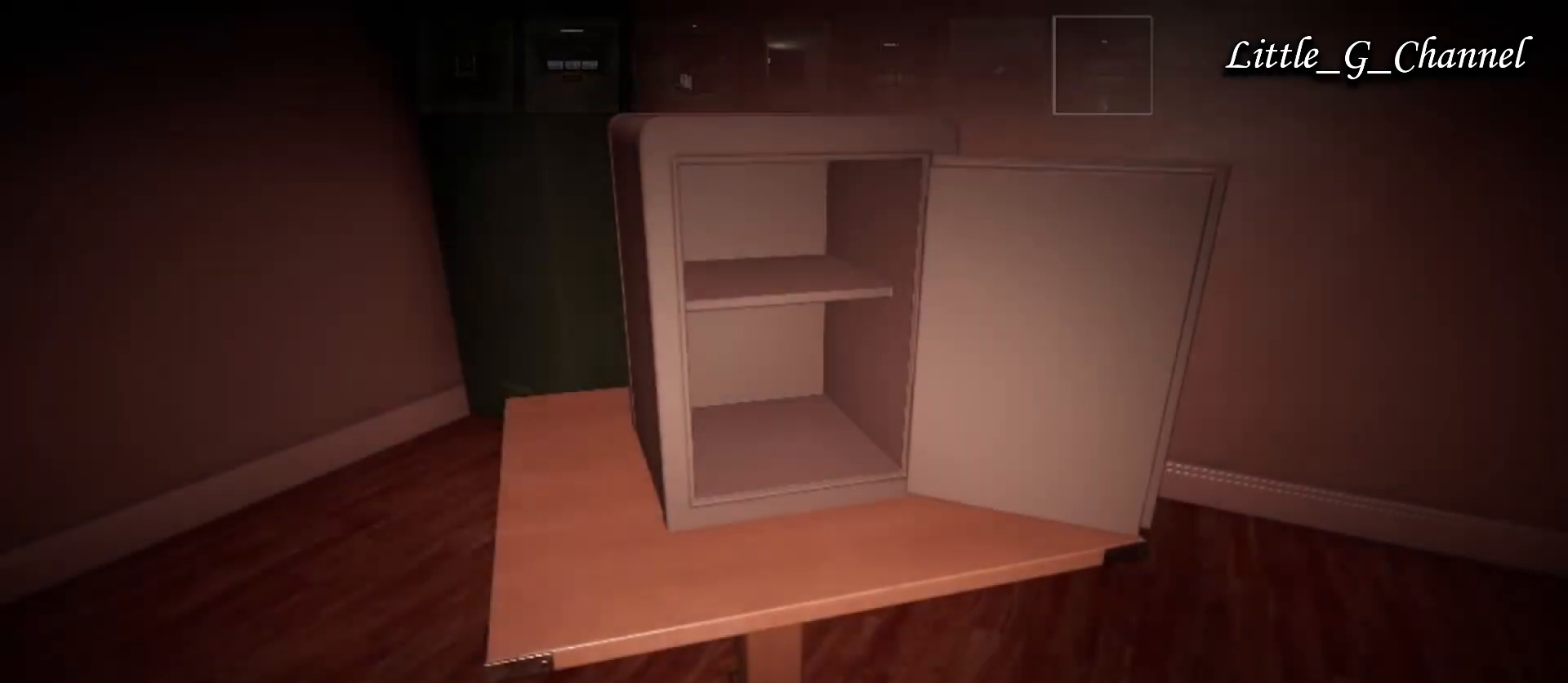
Gameplay with keyboard and mouse; each line is a JSON object with the keys and mouse buttons held at the frame after it. "events" lists presses ("down") and releases ("up") of "1", "2", "3", "4", "5", "a", "alt", "b", "c", "ctrl", "d", "e", "f", "g", "q", "r", "s", "shift", "space", "t", "tab", "v", "w", "x", "z", "mouse_left", "mouse_wheel", "mouse_right", "mouse_mb4" and "mouse_mb5" between this image and that frame as [ms after this image, input, new state], when the widget could be followed in between. "mouse_left", "mouse_wheel", "mouse_right", "mouse_mb4", "mouse_mb5" = the "left", "wheel", "right", "mb4", "mb5" buttons of the "mouse" list. No other keys are recorded. "wheel" means that the mouse wheel is clicked or scrolled. Mouse movement is not recorded.
{"keys": [], "mouse": [], "events": [[67, "d", "down"], [150, "d", "up"]]}
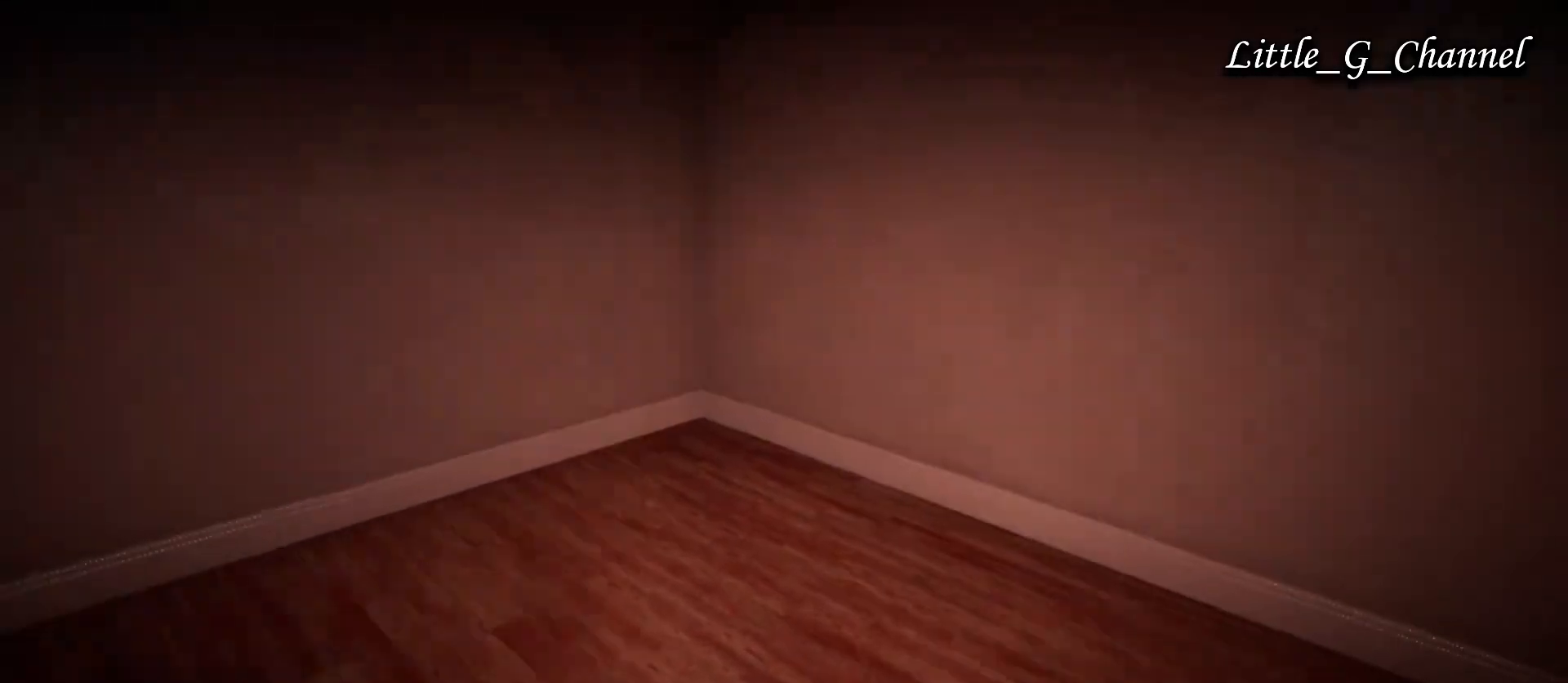
{"keys": ["w"], "mouse": [], "events": [[217, "d", "down"], [367, "w", "down"], [383, "d", "up"]]}
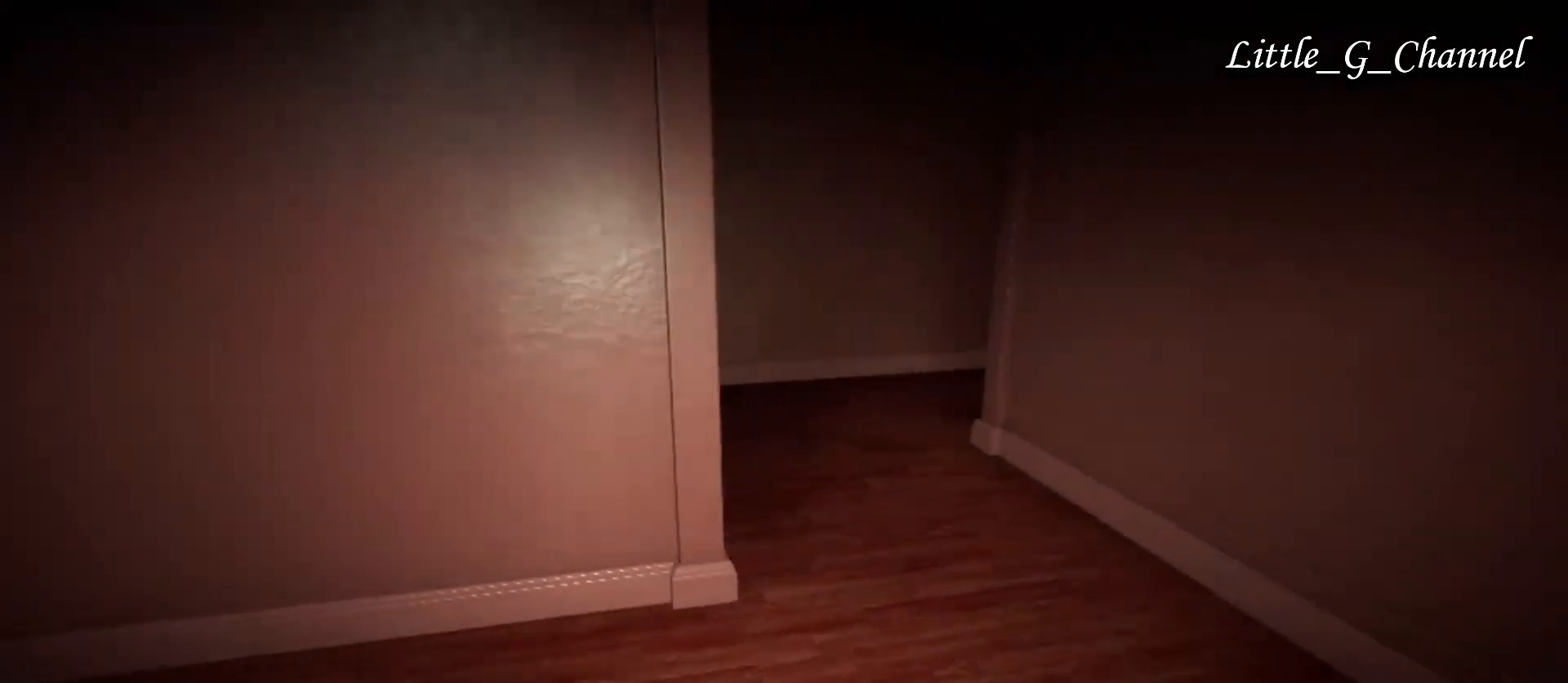
{"keys": [], "mouse": [], "events": [[383, "w", "up"]]}
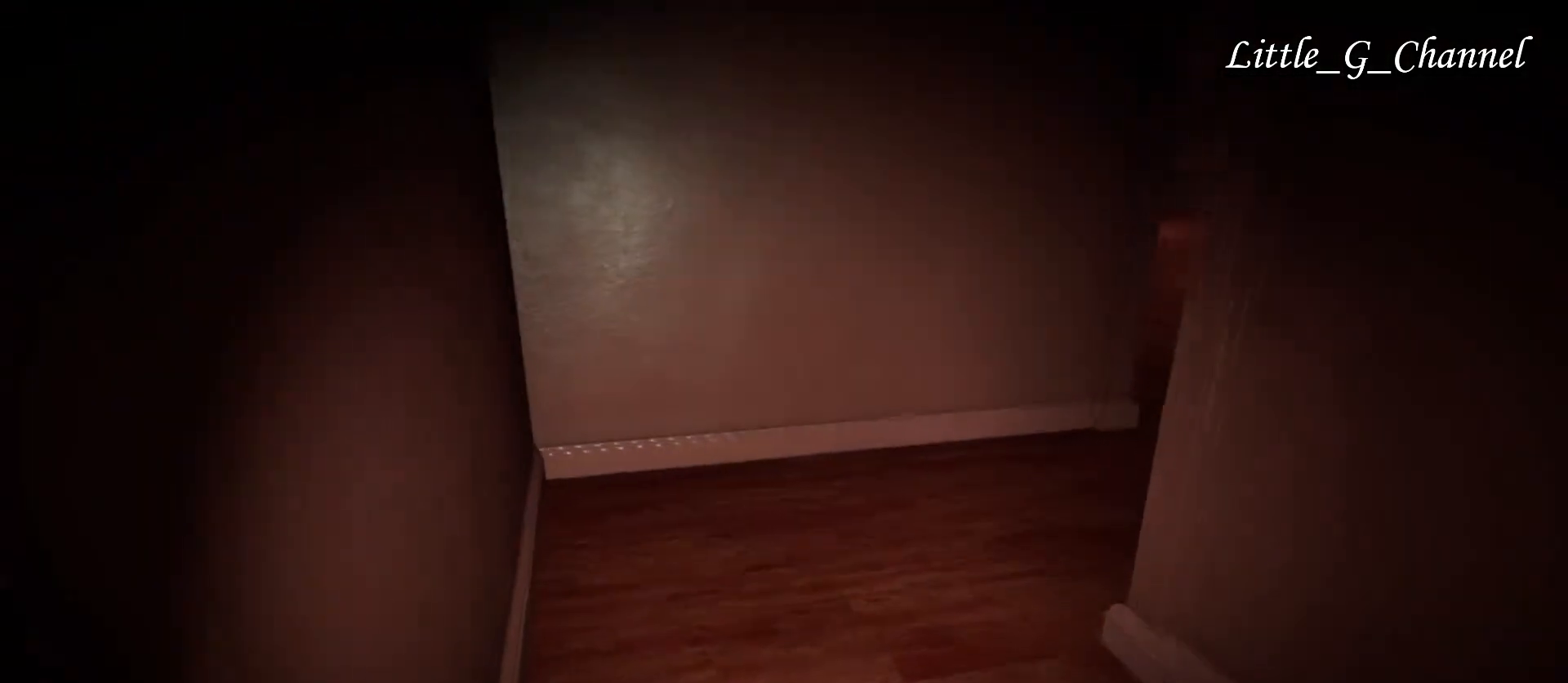
{"keys": ["a", "w"], "mouse": [], "events": [[283, "w", "down"], [300, "a", "down"]]}
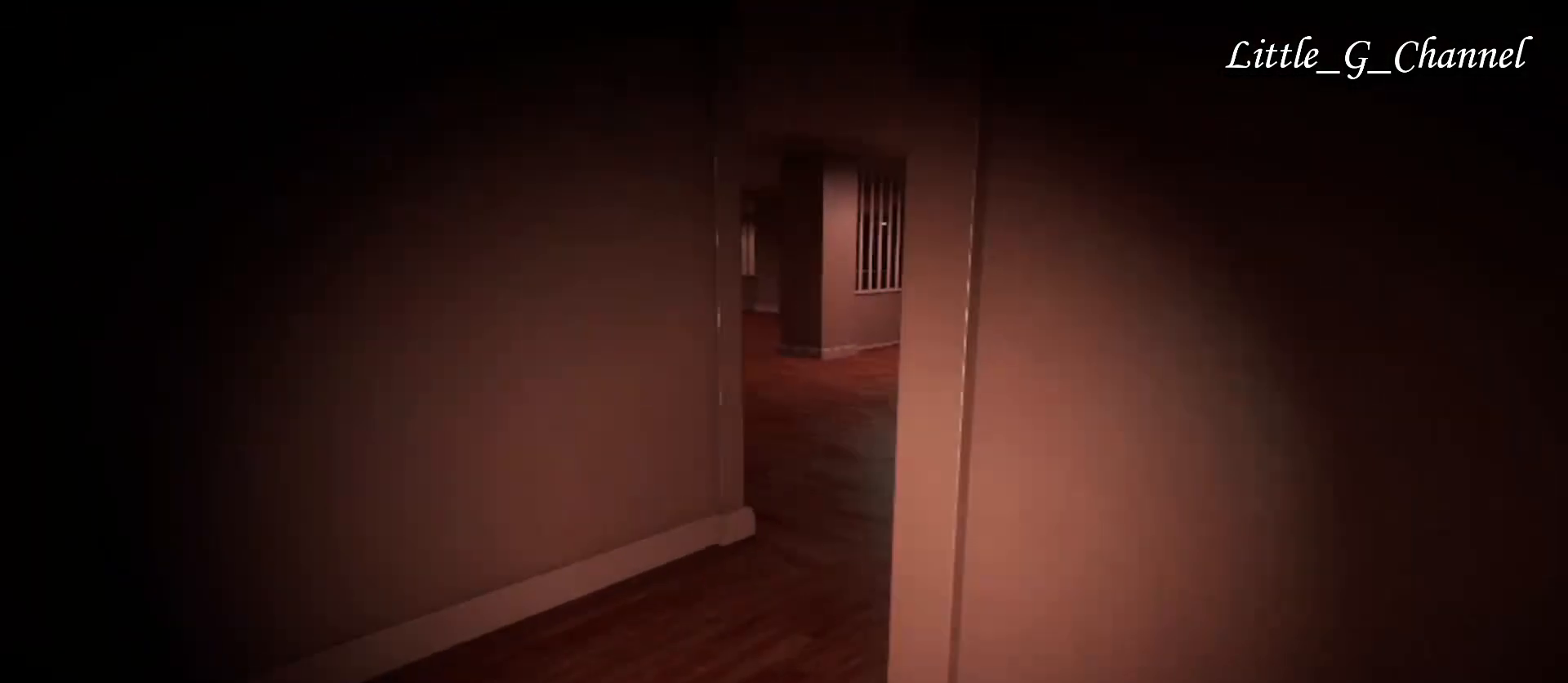
{"keys": ["w"], "mouse": [], "events": [[17, "a", "up"], [83, "w", "up"], [350, "w", "down"]]}
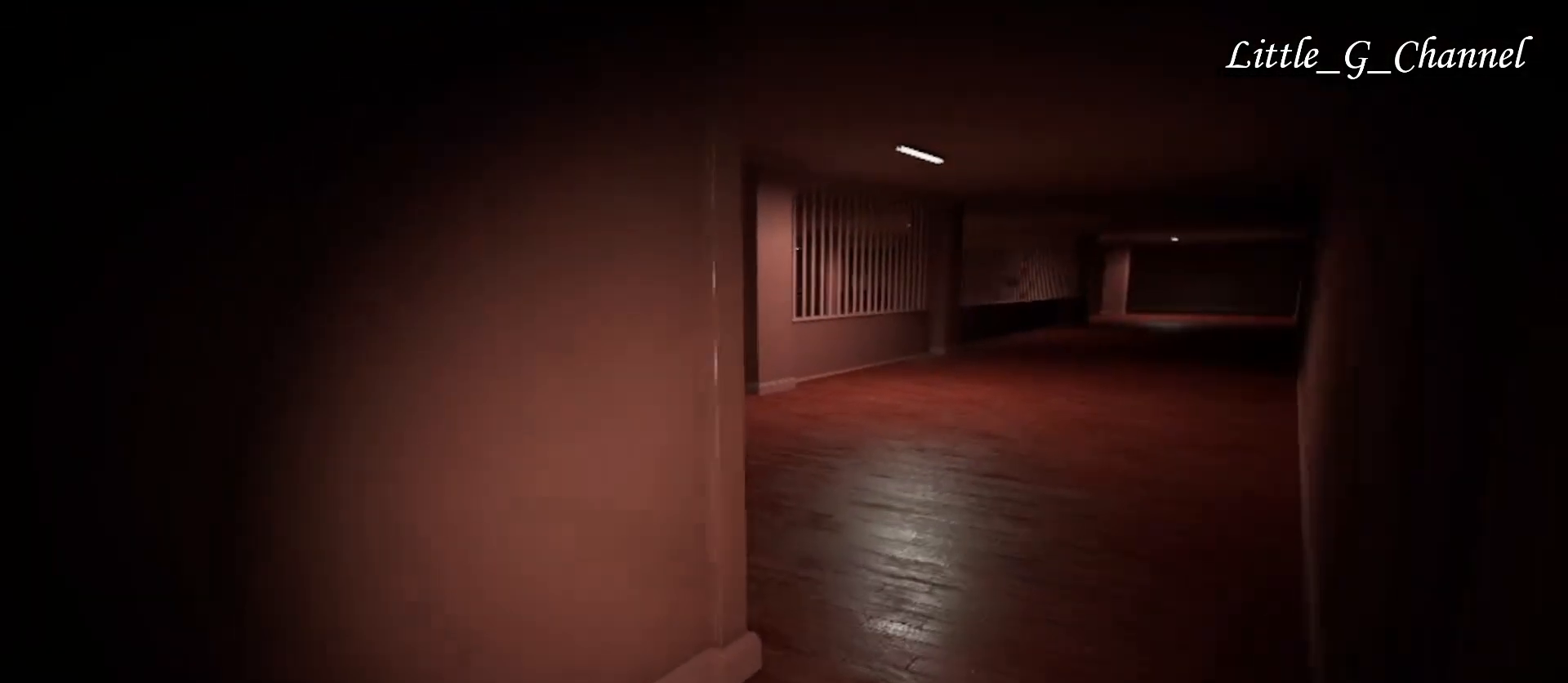
{"keys": ["w"], "mouse": [], "events": [[33, "d", "down"], [333, "d", "up"]]}
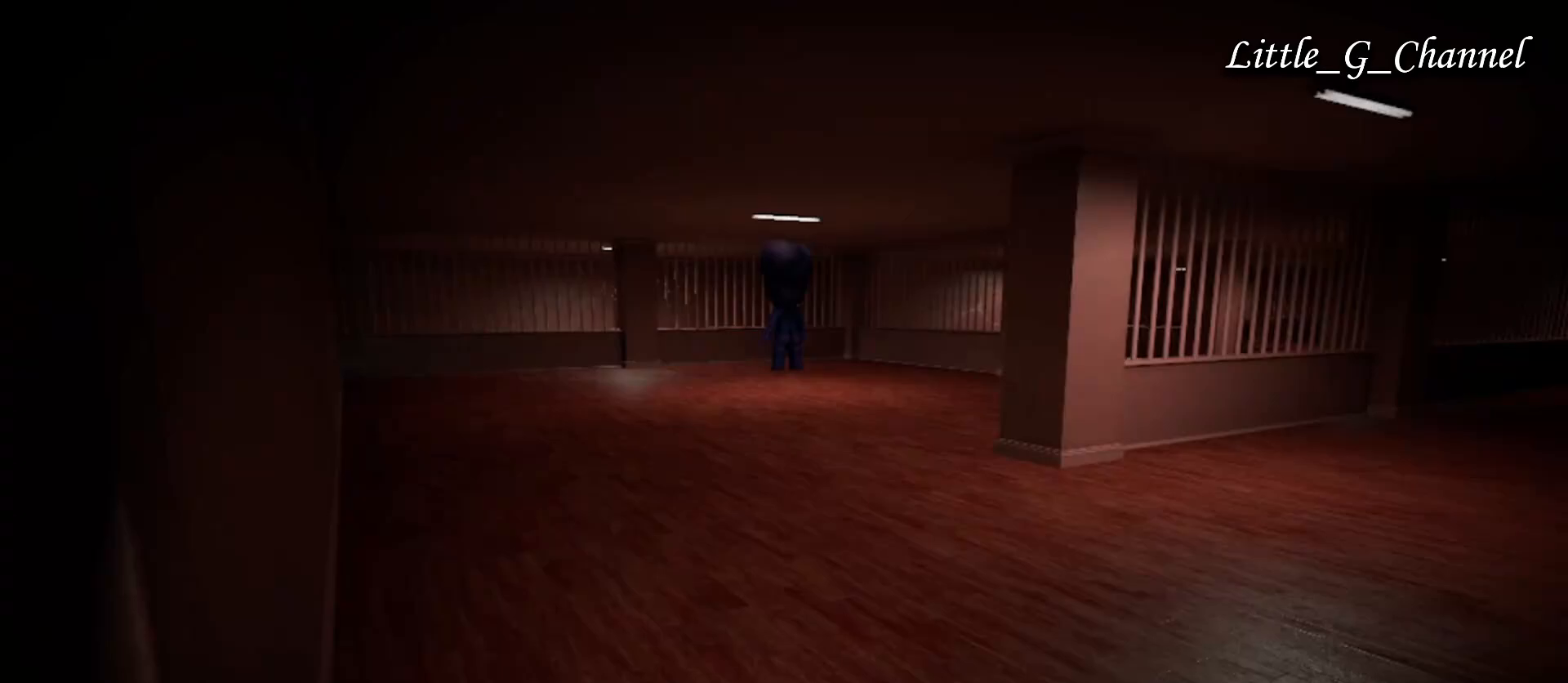
{"keys": ["w"], "mouse": [], "events": []}
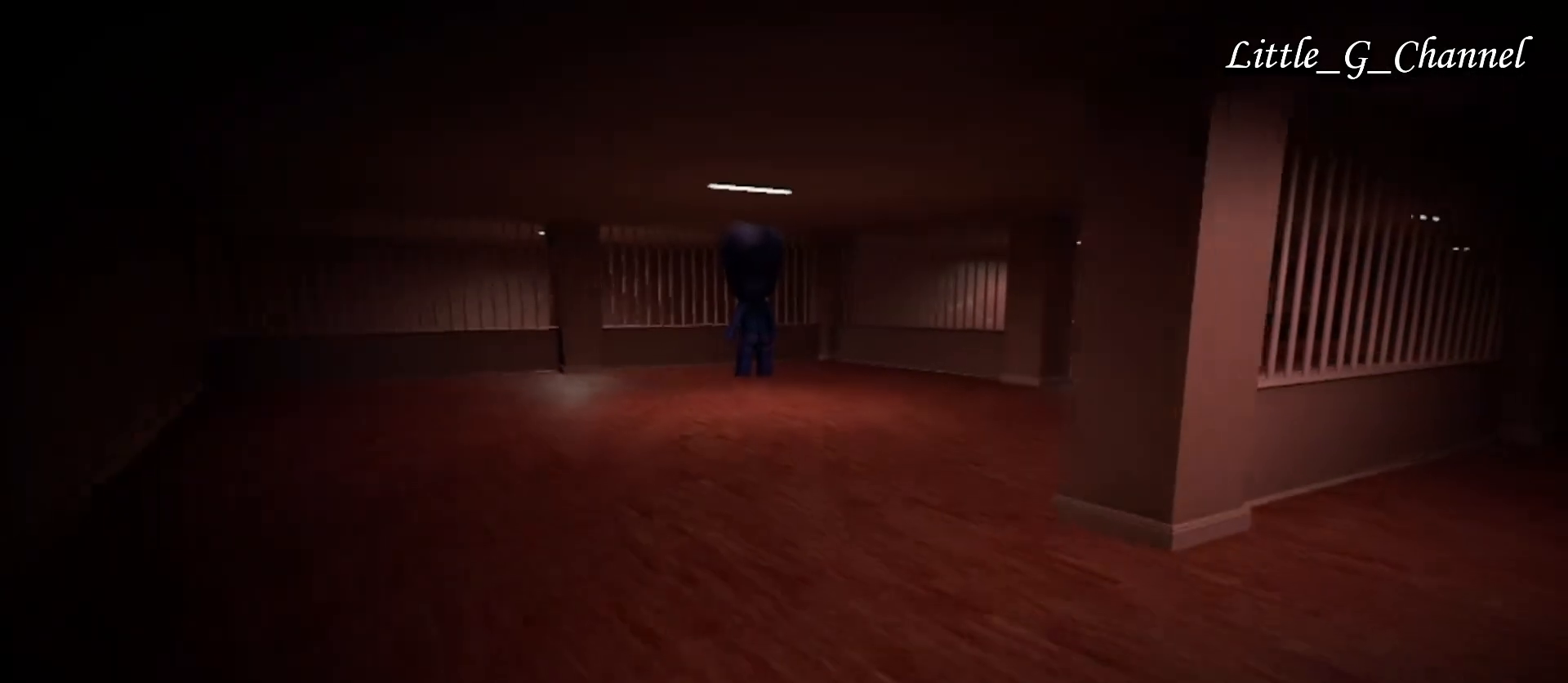
{"keys": ["w"], "mouse": [], "events": []}
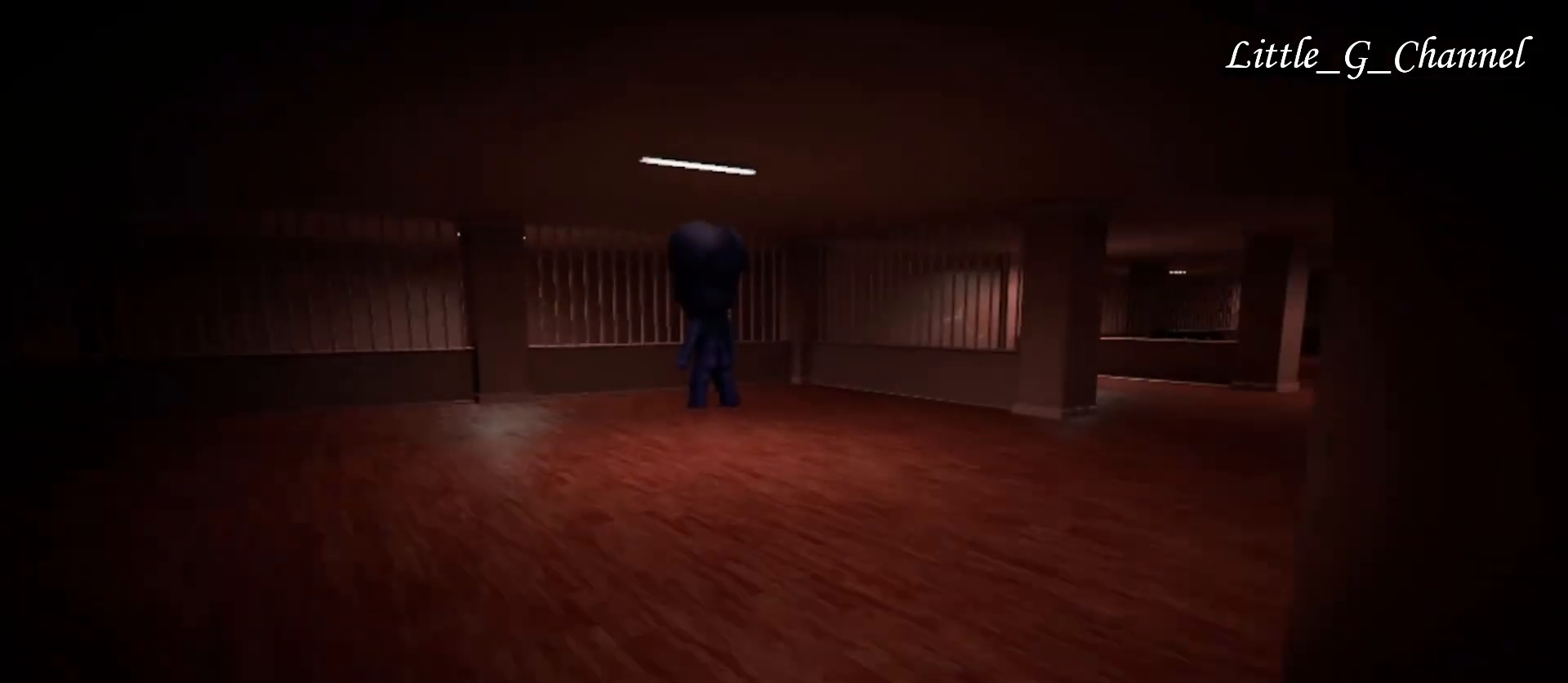
{"keys": ["w"], "mouse": [], "events": []}
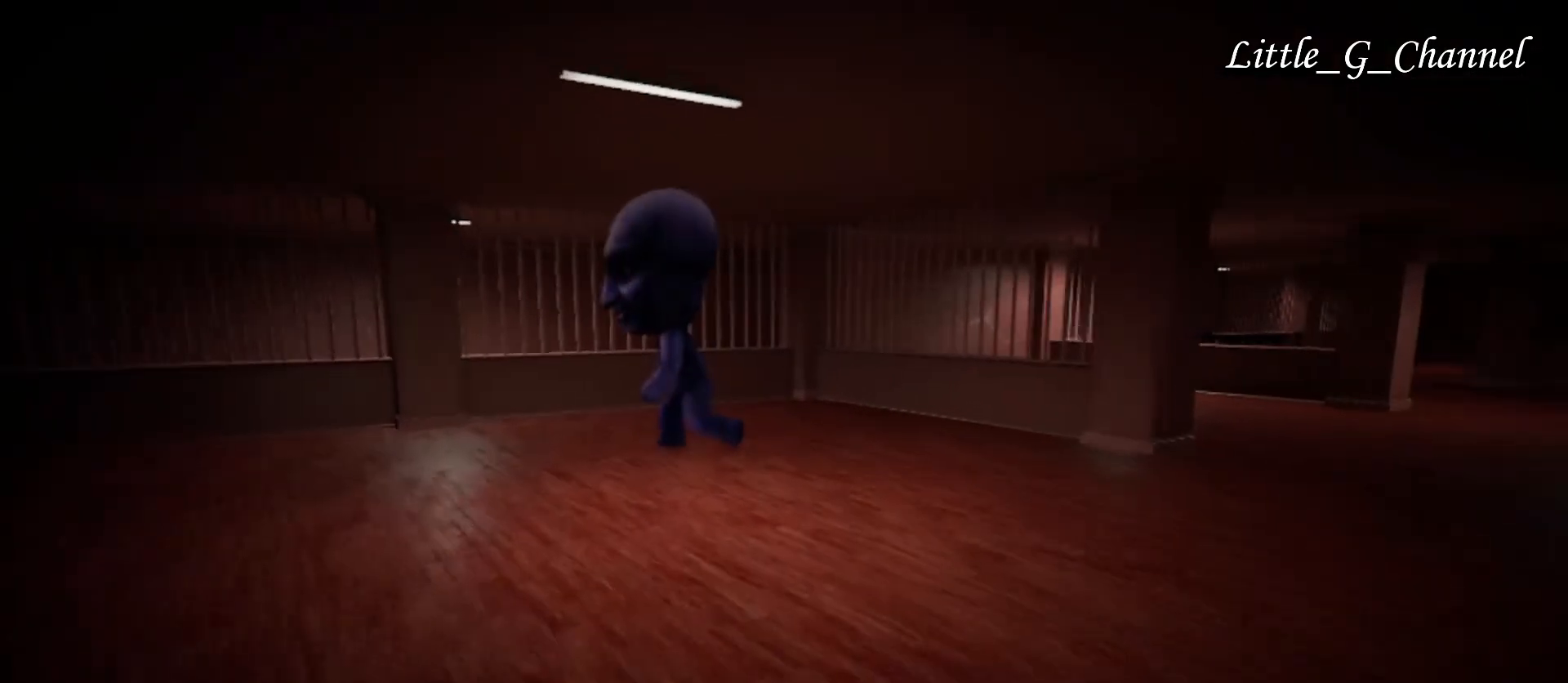
{"keys": ["d", "w"], "mouse": [], "events": [[33, "d", "down"]]}
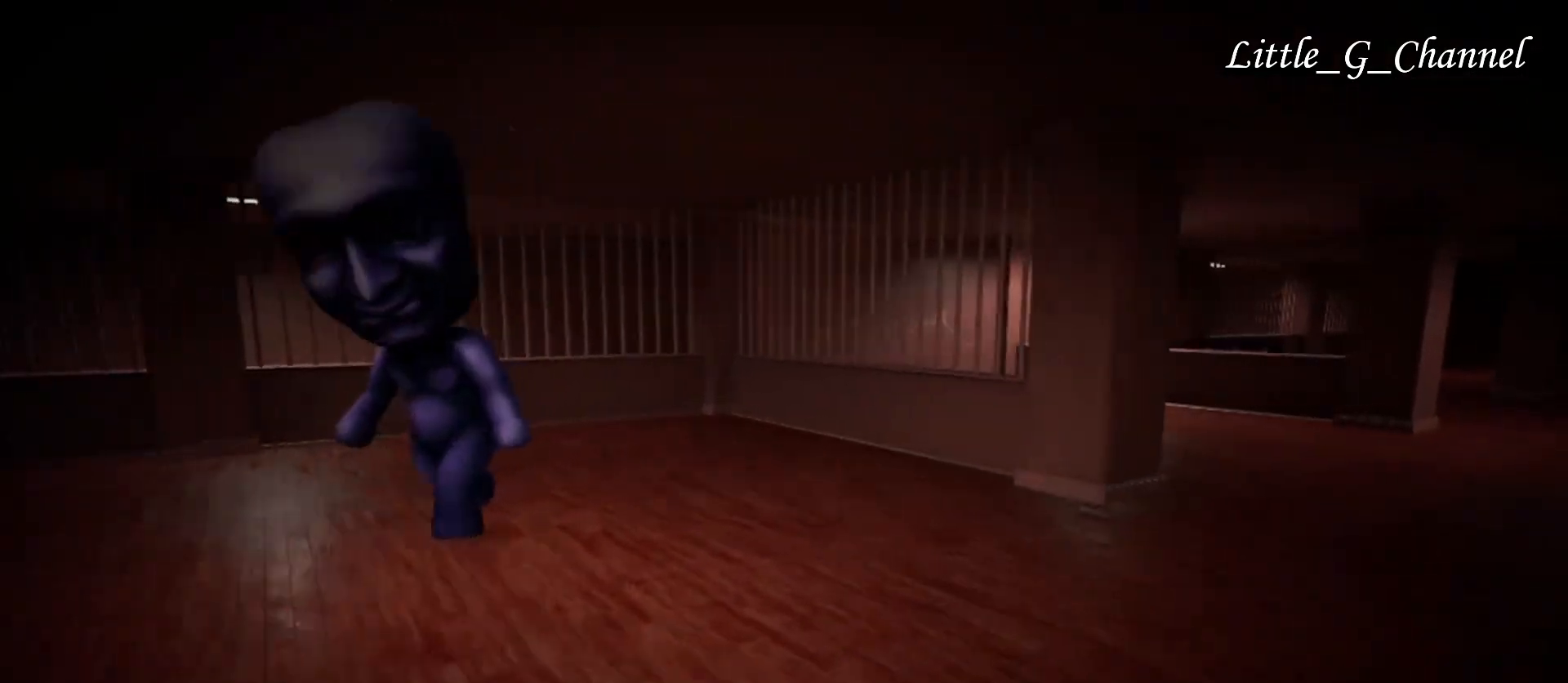
{"keys": ["d", "w"], "mouse": [], "events": []}
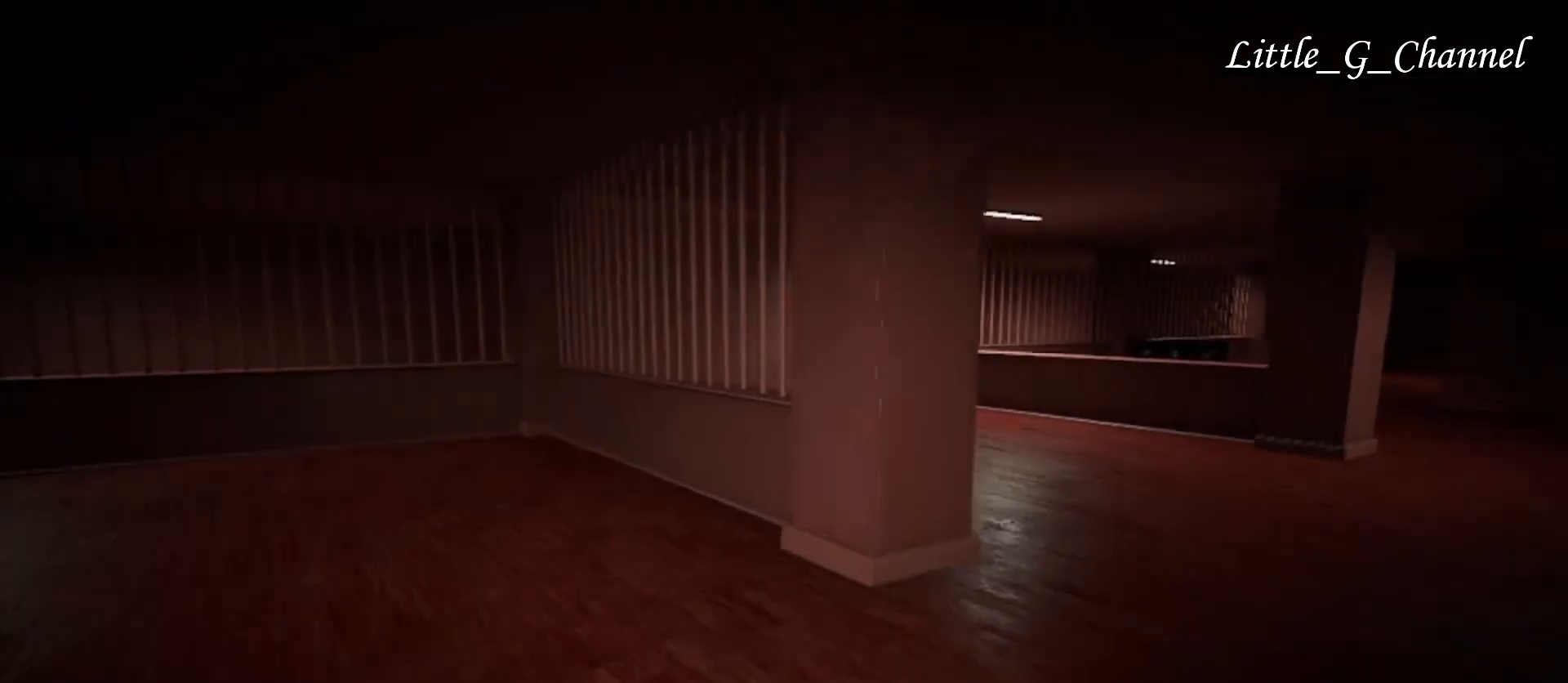
{"keys": ["d", "w"], "mouse": [], "events": []}